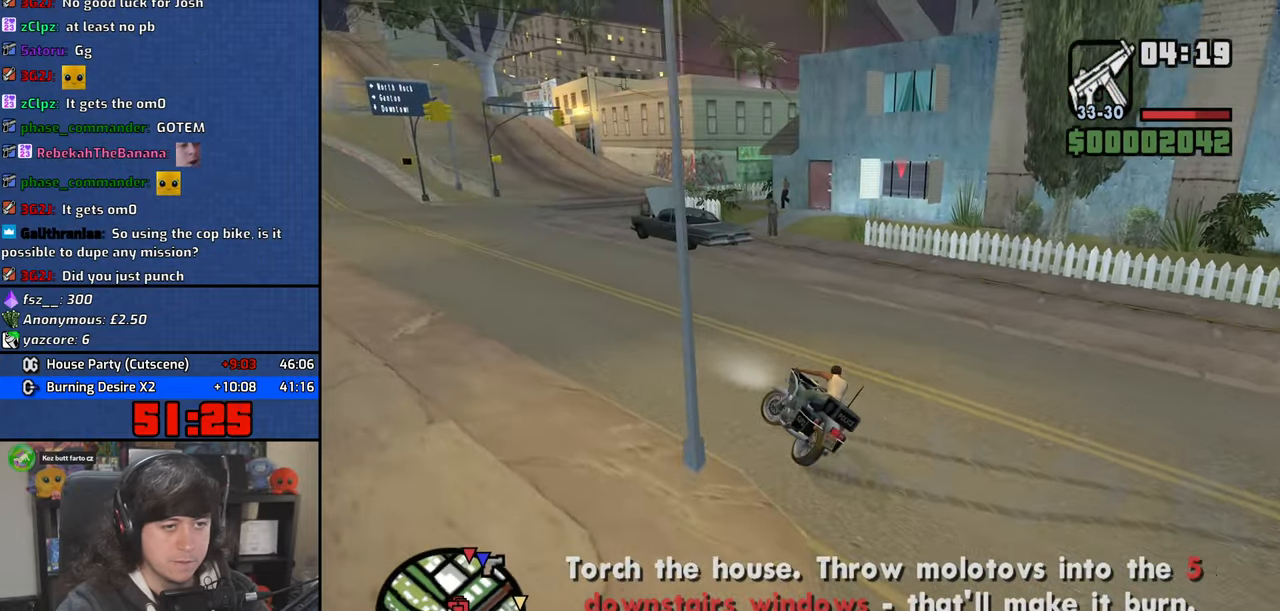
Gameplay with keyboard and mouse; each line is a JSON object with the keys and mouse buttons held at the frame after it. "events" lists presses ("down") and releases ("up") of "1", "2", "3", "4", "5", "6", "8", "a", "alt", "b", "c", "ctrl", "d", "down", "e", "escape", "f", "f1", "f2", "f3", "g", "h", "left", "n", "num2", "q", "r", "right", "s", "shift", "space", "t", "tab", "up", "v", "w", "x", "y", "z", "mouse_left", "mouse_wheel" and "mouse_right" between this image and that frame as [ms after this image, input, new state], when the widget could be followed in between. "mouse_left", "mouse_wheel", "mouse_right" = the "left", "wheel", "right" buttons of the "mouse" list. No other keys are recorded. "wheel" means that the mouse wheel is clicked or scrolled. Mouse movement is not recorded.
{"keys": ["a"], "mouse": [], "events": [[50, "f", "up"], [117, "f", "down"], [217, "f", "up"], [284, "f", "down"], [450, "f", "up"]]}
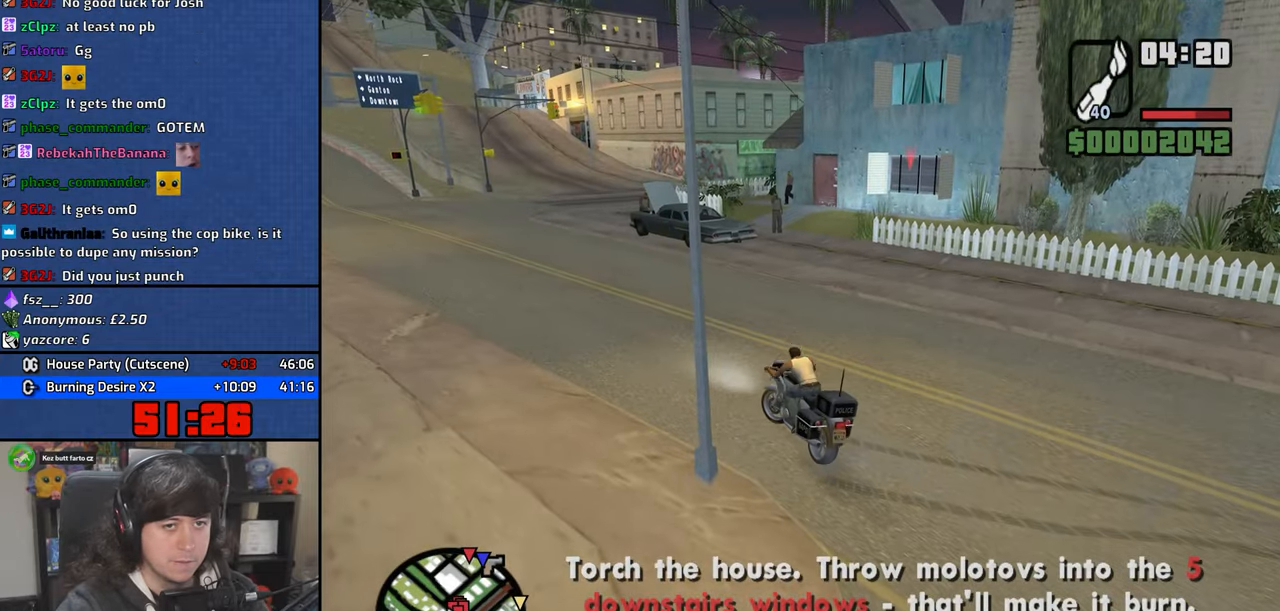
{"keys": ["a", "w"], "mouse": [], "events": [[67, "w", "down"], [184, "a", "up"], [317, "a", "down"]]}
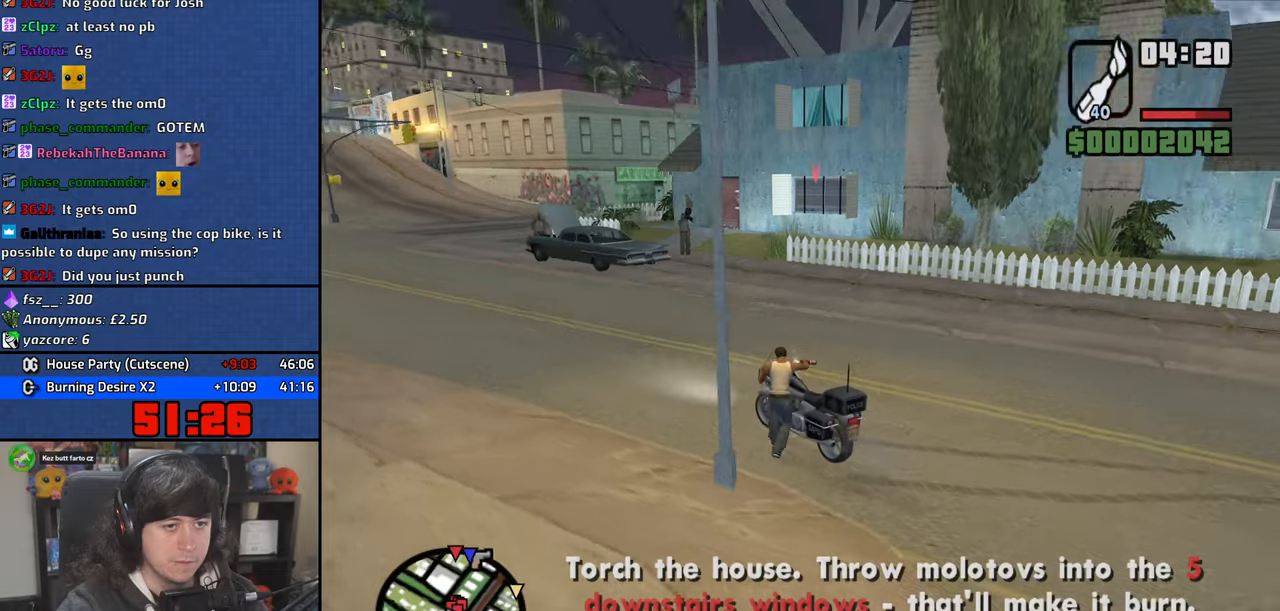
{"keys": ["a", "space", "w"], "mouse": [], "events": [[34, "space", "down"], [117, "space", "up"], [267, "space", "down"], [350, "space", "up"], [484, "space", "down"]]}
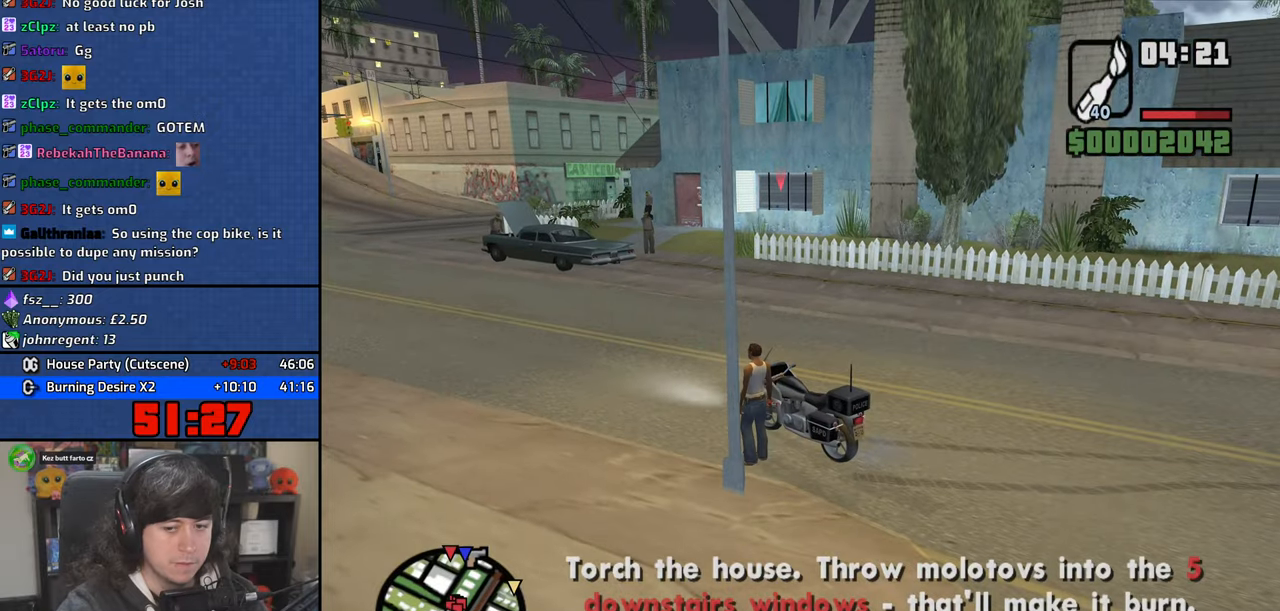
{"keys": ["d", "w"], "mouse": [], "events": [[67, "space", "up"], [267, "a", "up"], [384, "d", "down"]]}
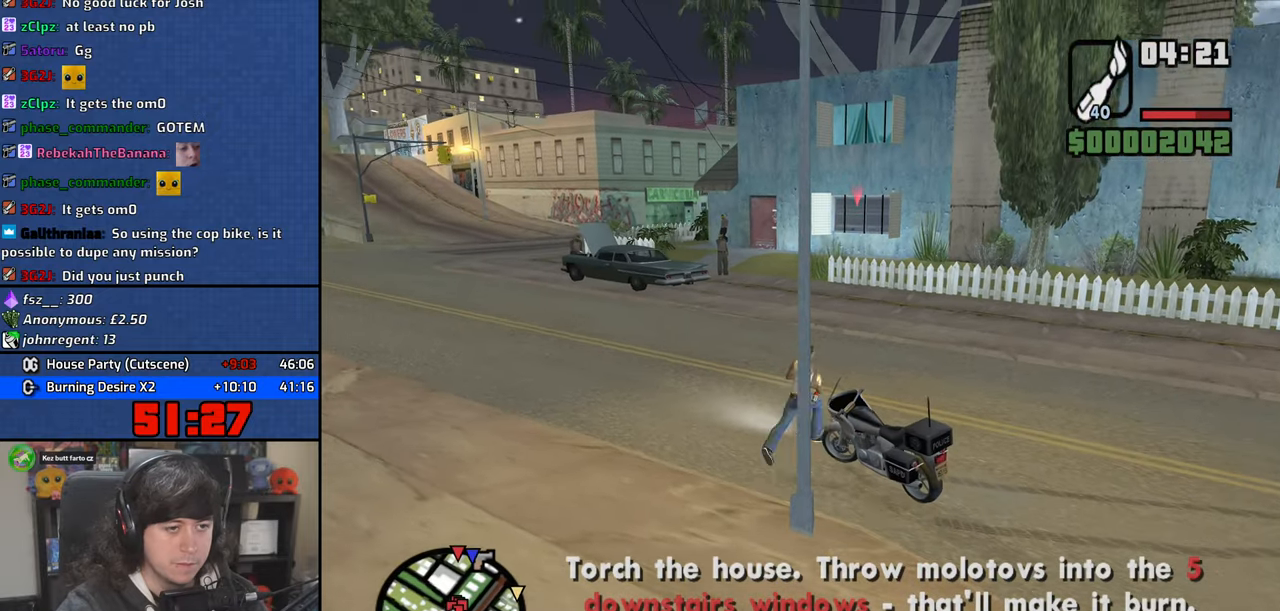
{"keys": ["w"], "mouse": [], "events": [[200, "d", "up"]]}
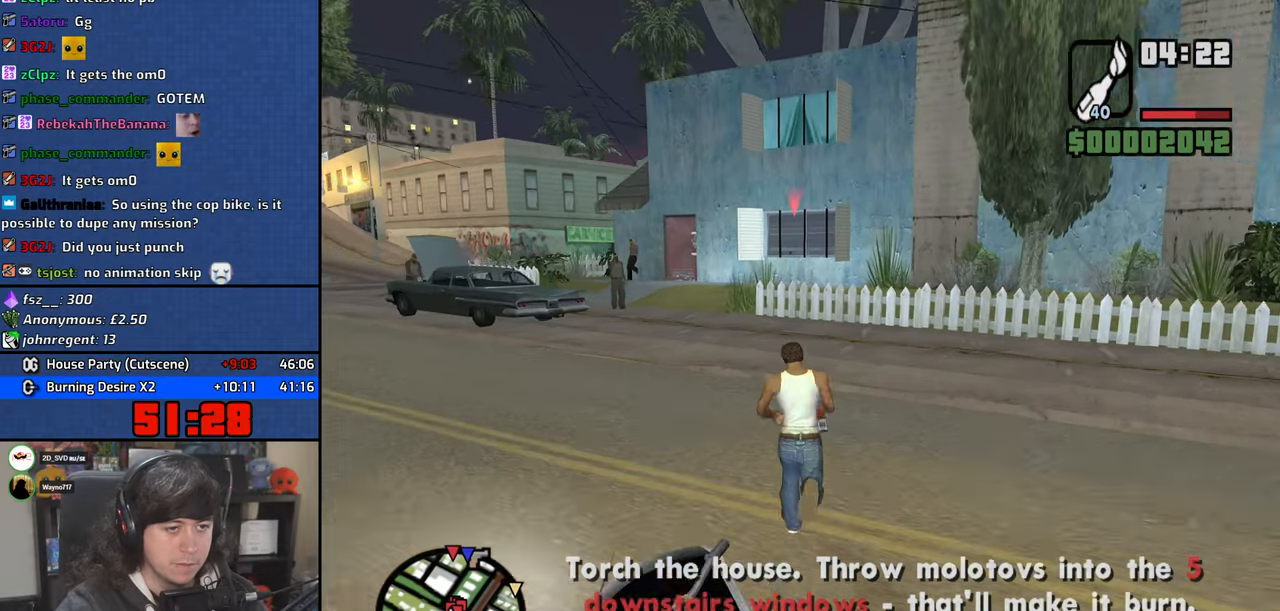
{"keys": [], "mouse": ["left"], "events": [[334, "w", "up"], [417, "mouse_left", "down"]]}
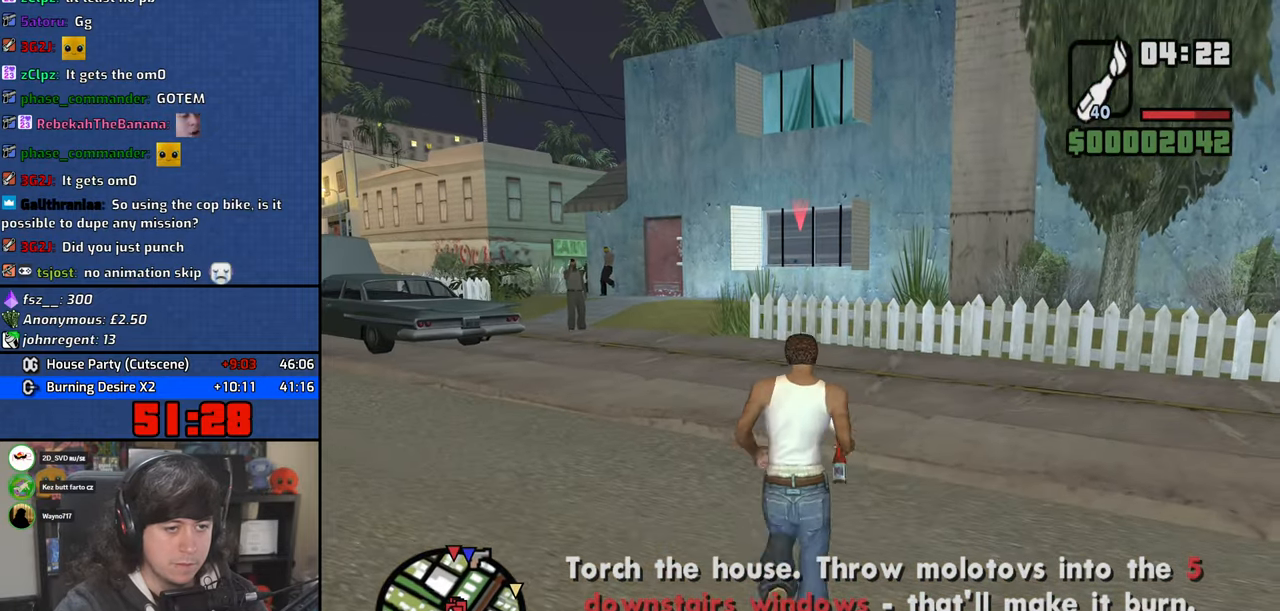
{"keys": [], "mouse": [], "events": [[400, "mouse_left", "up"]]}
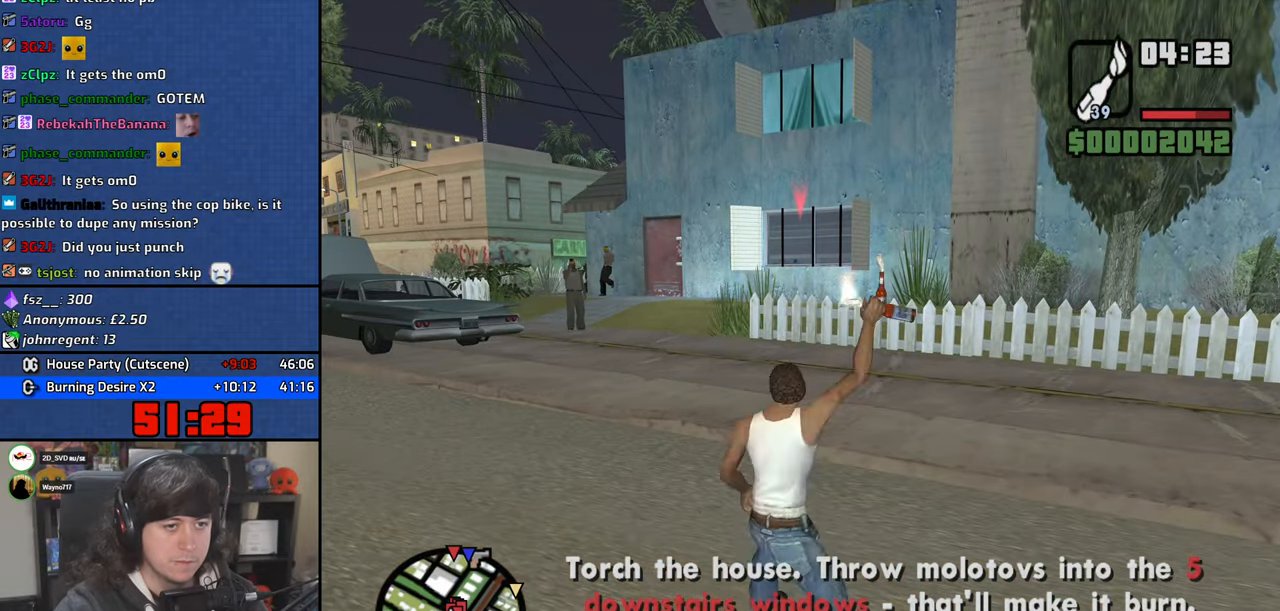
{"keys": ["d"], "mouse": [], "events": [[150, "d", "down"], [334, "space", "down"], [434, "space", "up"]]}
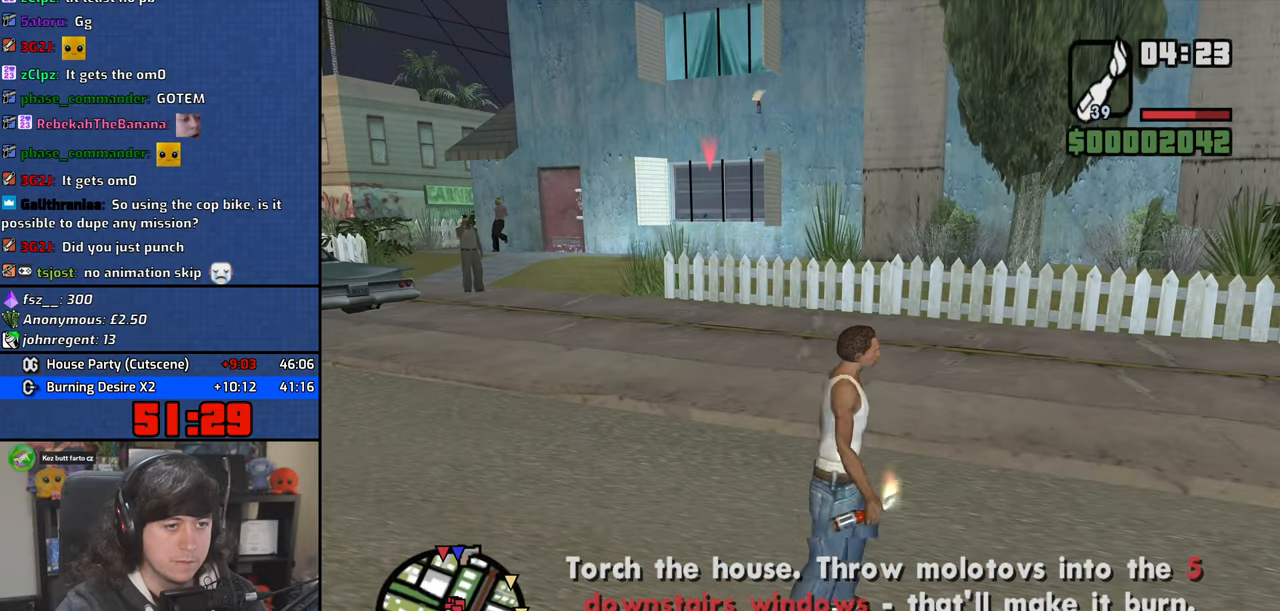
{"keys": ["d", "space"], "mouse": [], "events": [[50, "space", "down"], [150, "space", "up"], [267, "space", "down"], [350, "space", "up"], [484, "space", "down"]]}
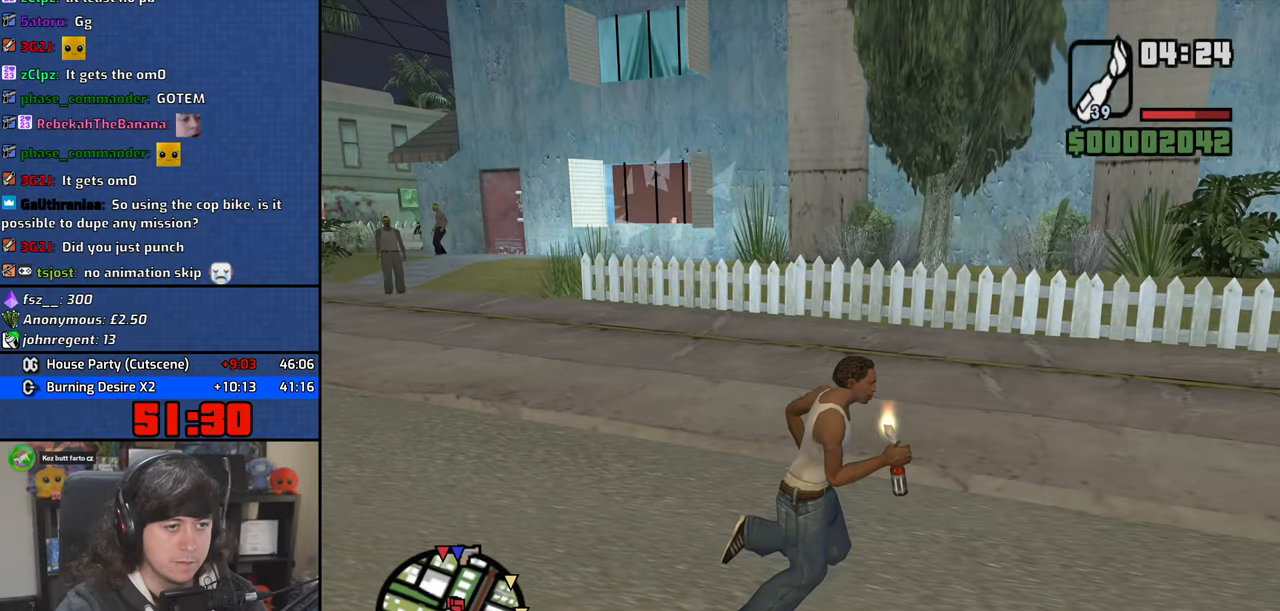
{"keys": ["d", "w"], "mouse": [], "events": [[100, "space", "up"], [250, "w", "down"]]}
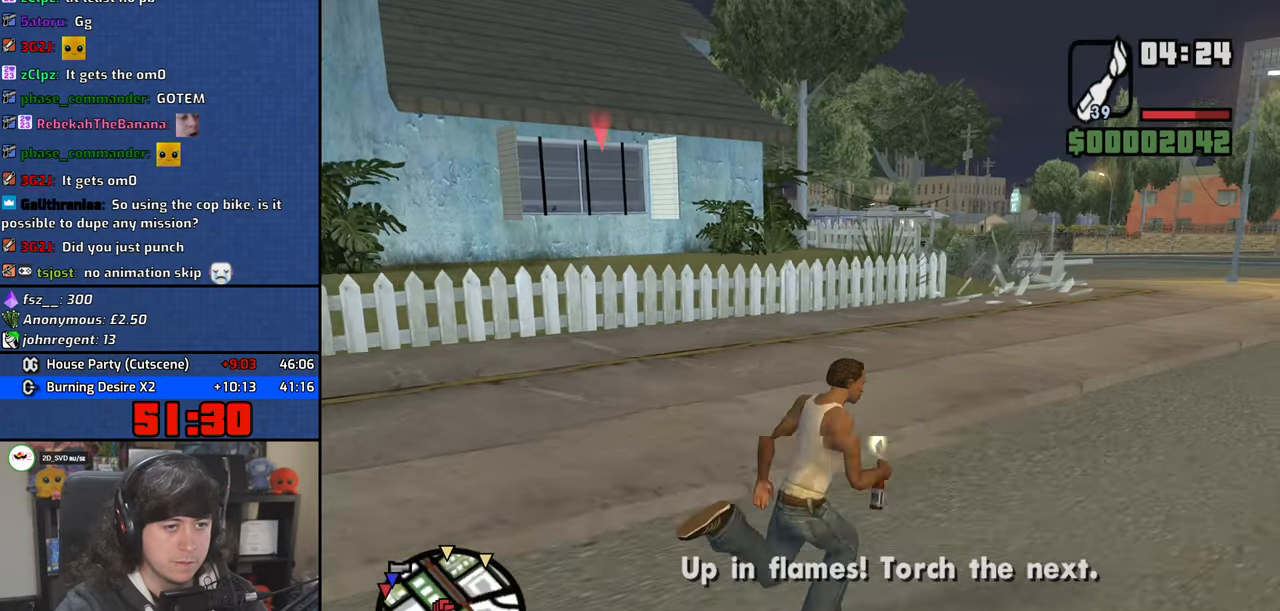
{"keys": ["w"], "mouse": [], "events": [[117, "d", "up"]]}
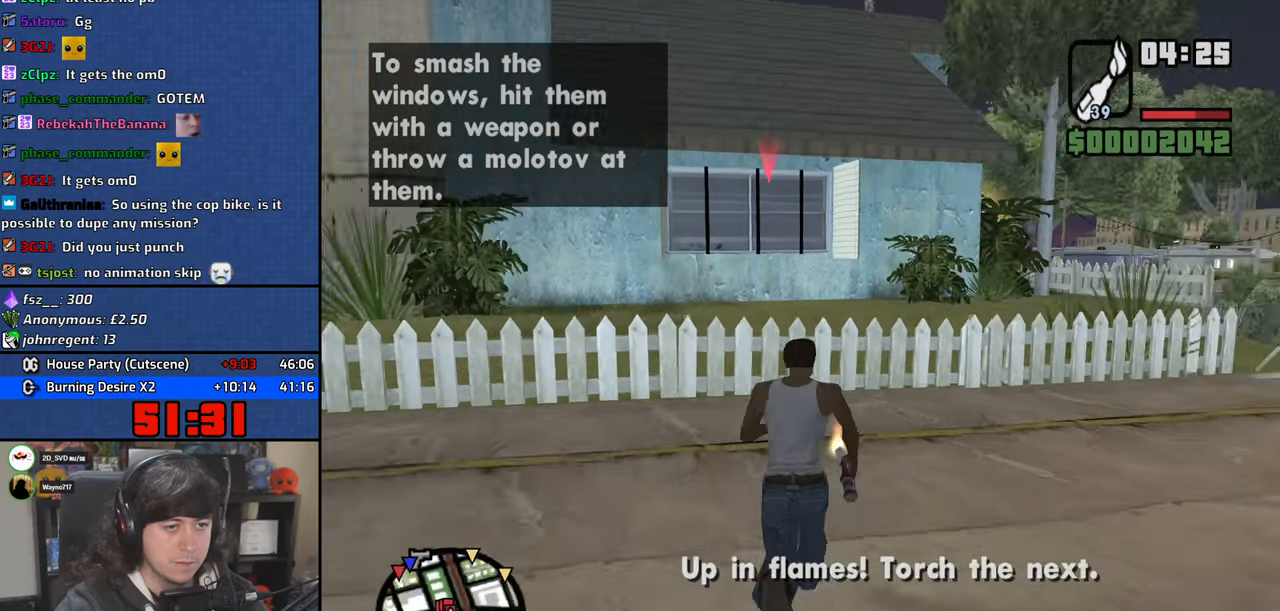
{"keys": [], "mouse": [], "events": [[134, "mouse_left", "down"], [200, "w", "up"], [484, "mouse_left", "up"]]}
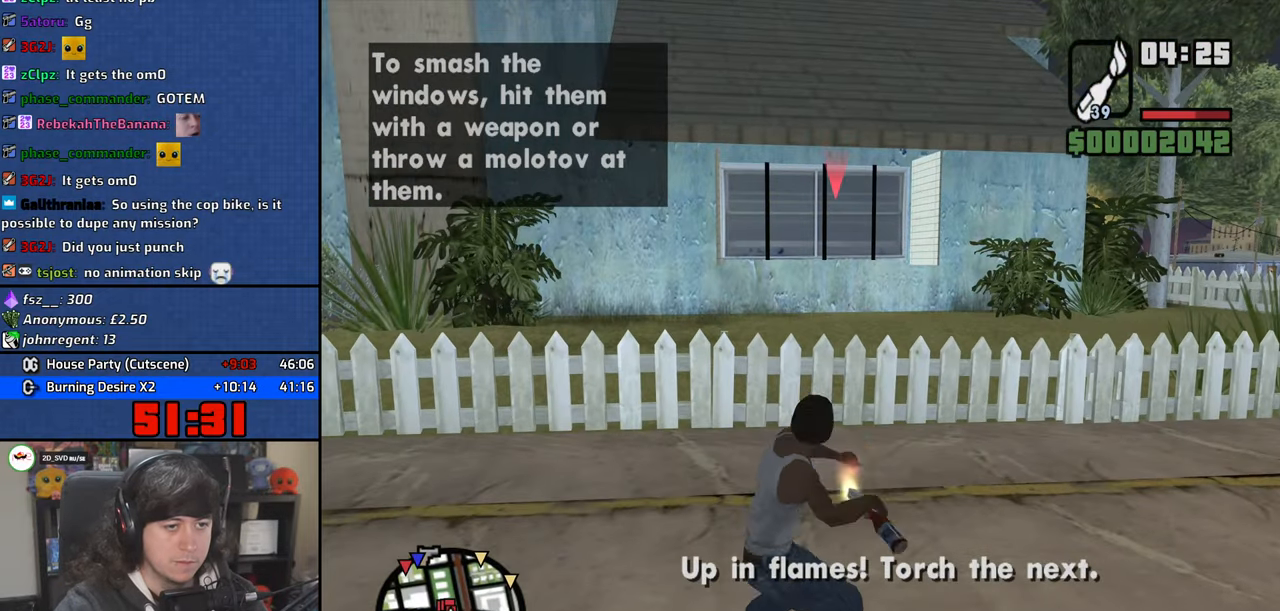
{"keys": ["d"], "mouse": [], "events": [[284, "d", "down"]]}
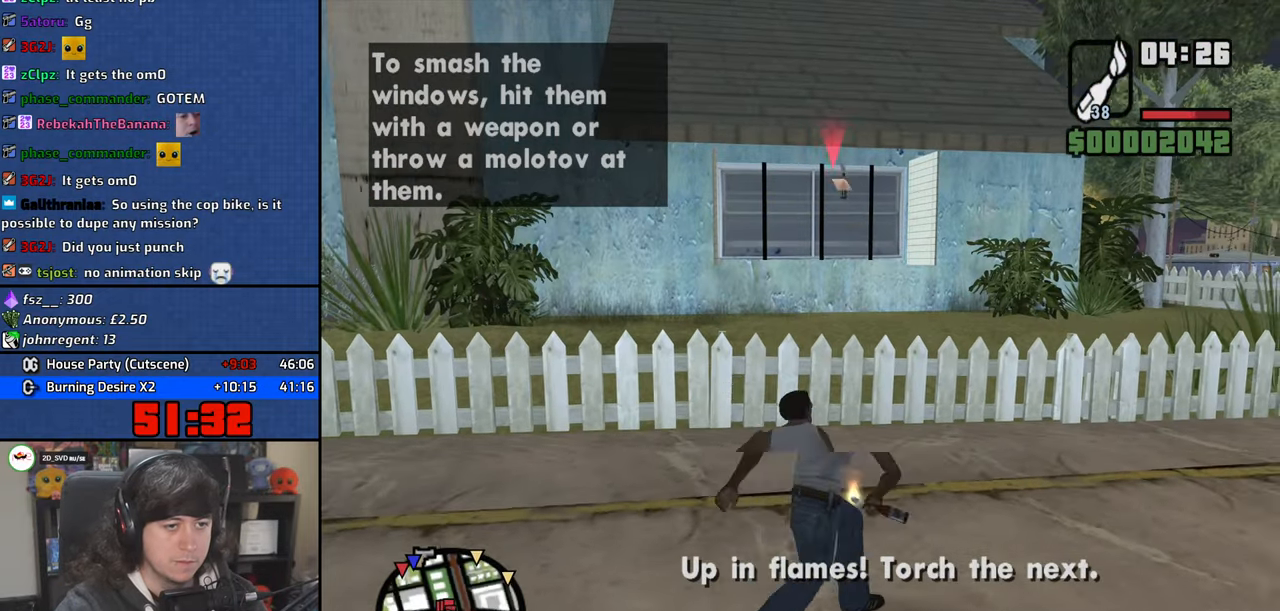
{"keys": ["d", "w"], "mouse": [], "events": [[84, "space", "down"], [184, "space", "up"], [217, "w", "down"], [317, "space", "down"], [400, "space", "up"]]}
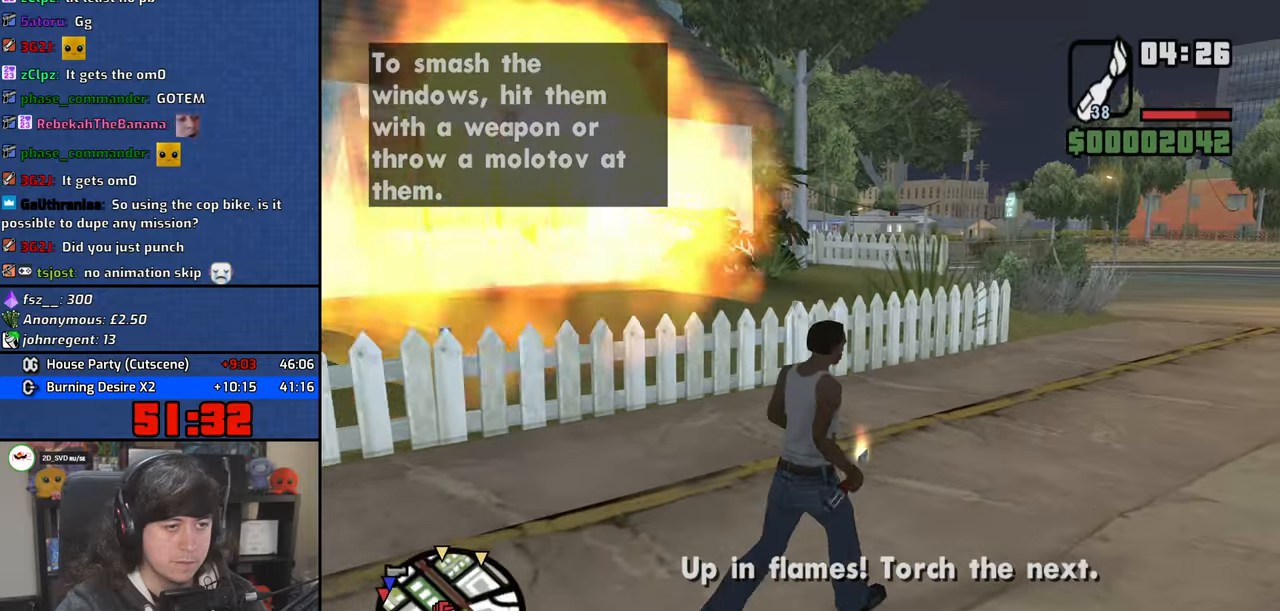
{"keys": ["d", "w"], "mouse": [], "events": [[34, "space", "down"], [100, "space", "up"], [234, "space", "down"], [300, "space", "up"], [417, "space", "down"], [500, "space", "up"]]}
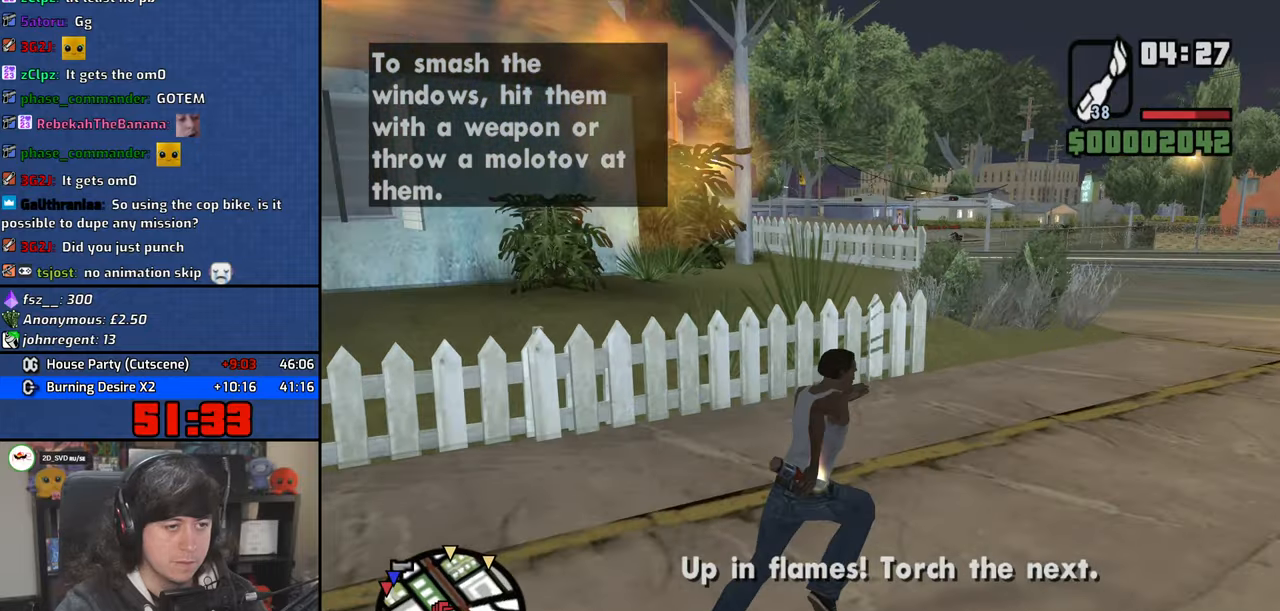
{"keys": ["d", "s"], "mouse": [], "events": [[117, "space", "down"], [184, "space", "up"], [334, "space", "down"], [367, "w", "up"], [384, "space", "up"], [484, "s", "down"]]}
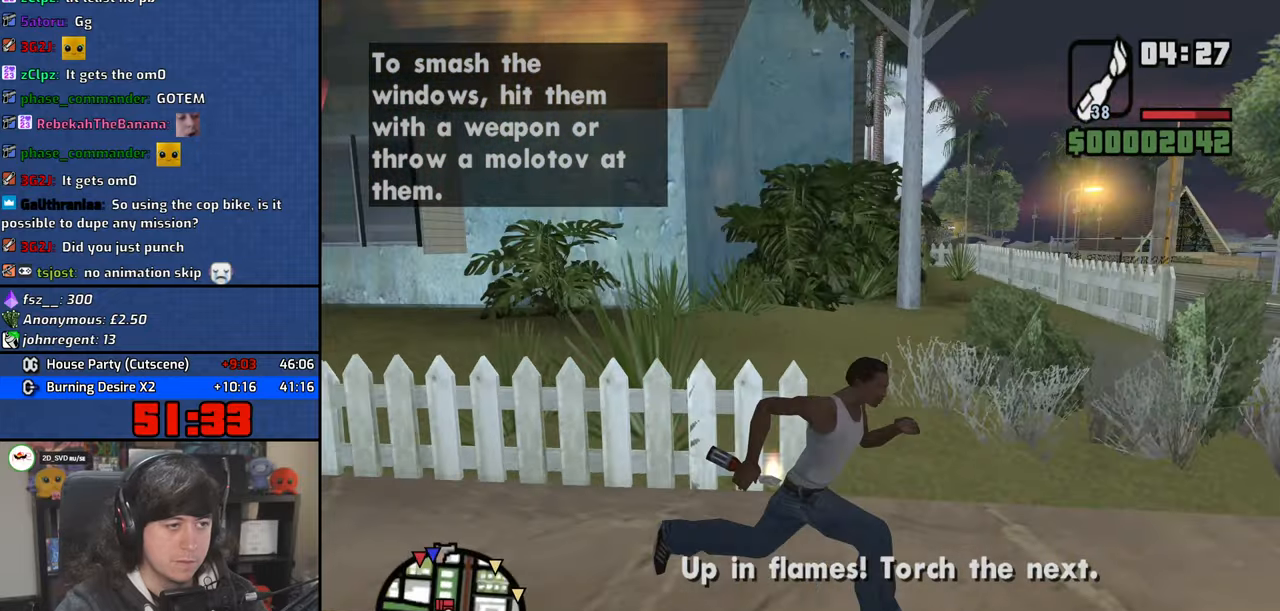
{"keys": ["w"], "mouse": [], "events": [[34, "a", "down"], [50, "d", "up"], [117, "s", "up"], [184, "space", "down"], [250, "w", "down"], [300, "space", "up"], [467, "a", "up"]]}
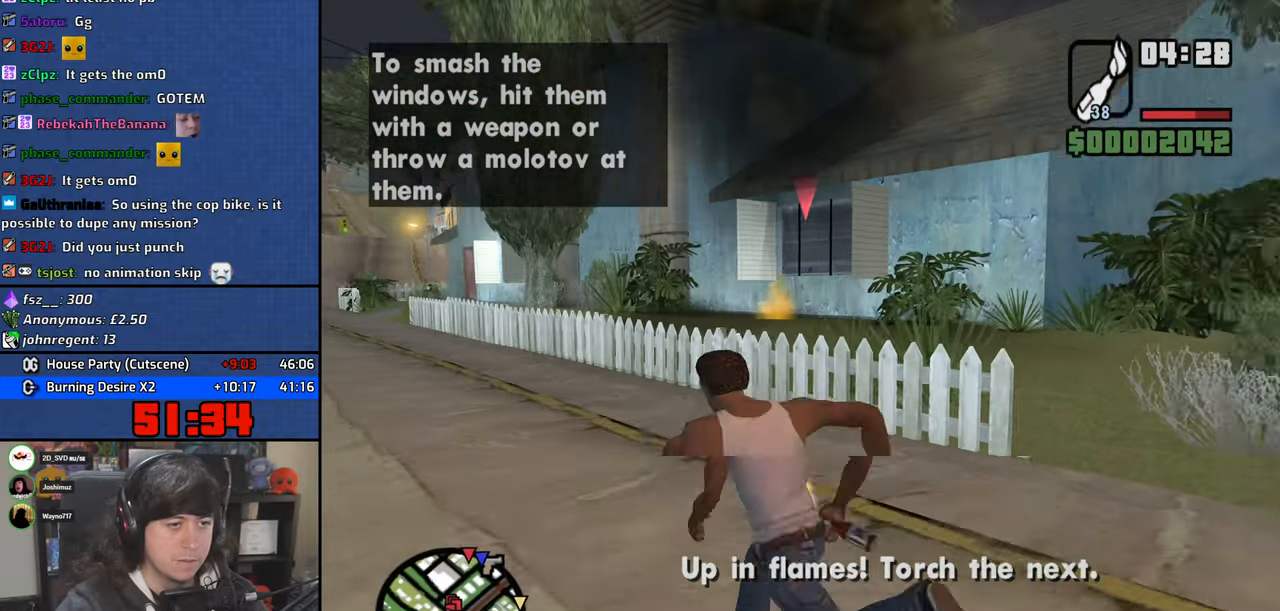
{"keys": [], "mouse": ["left"], "events": [[350, "mouse_left", "down"], [367, "w", "up"]]}
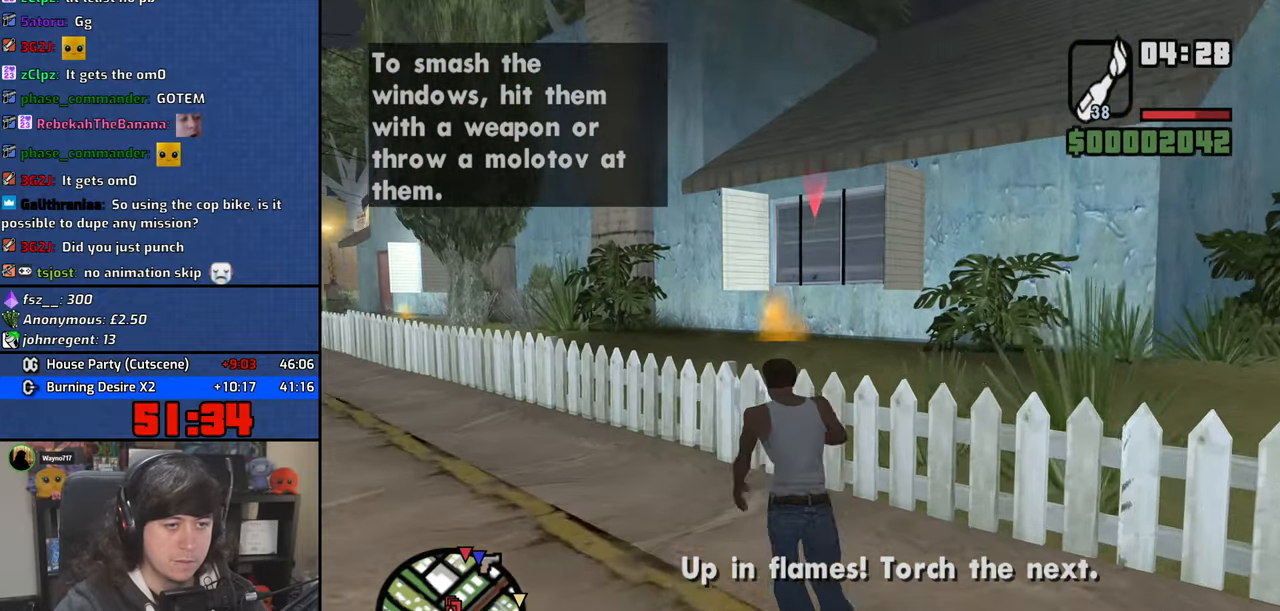
{"keys": [], "mouse": ["left"], "events": [[250, "mouse_left", "up"], [317, "mouse_left", "down"]]}
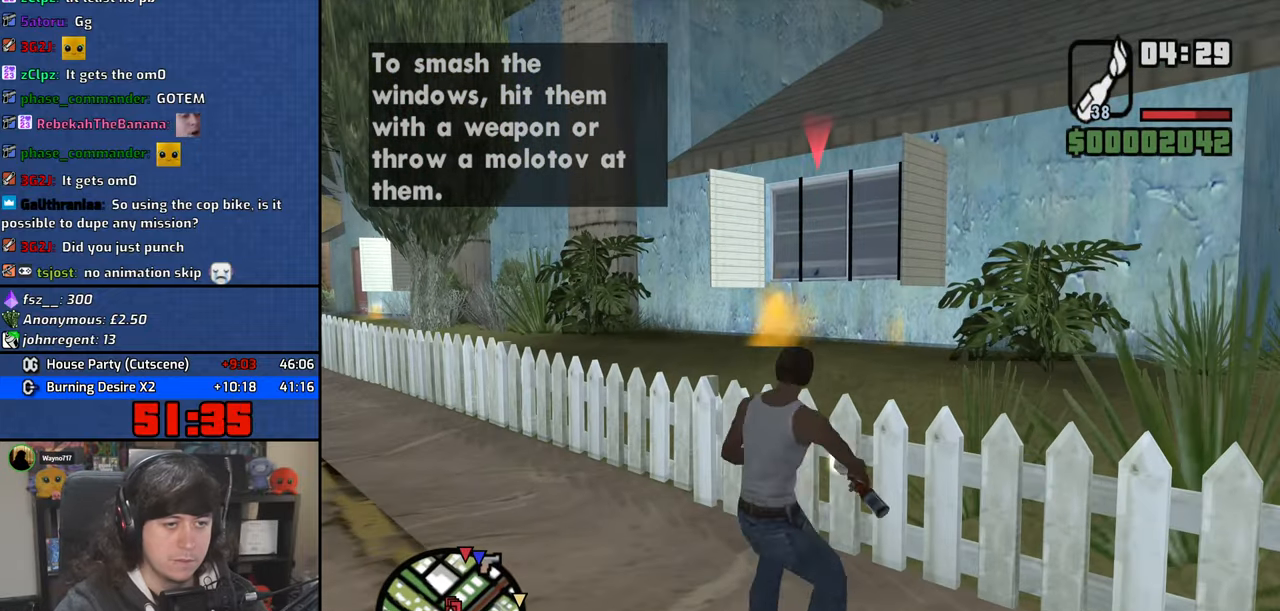
{"keys": ["s"], "mouse": [], "events": [[134, "mouse_left", "up"], [367, "s", "down"]]}
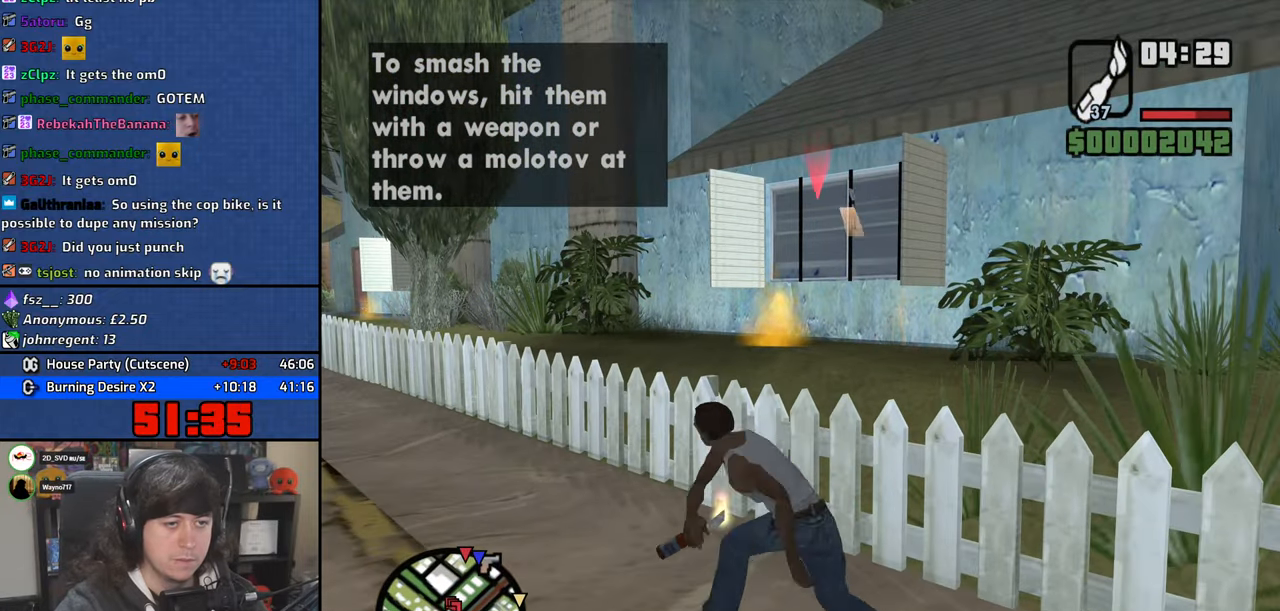
{"keys": ["d", "s", "space"], "mouse": [], "events": [[117, "d", "down"], [234, "space", "down"], [334, "space", "up"], [450, "space", "down"]]}
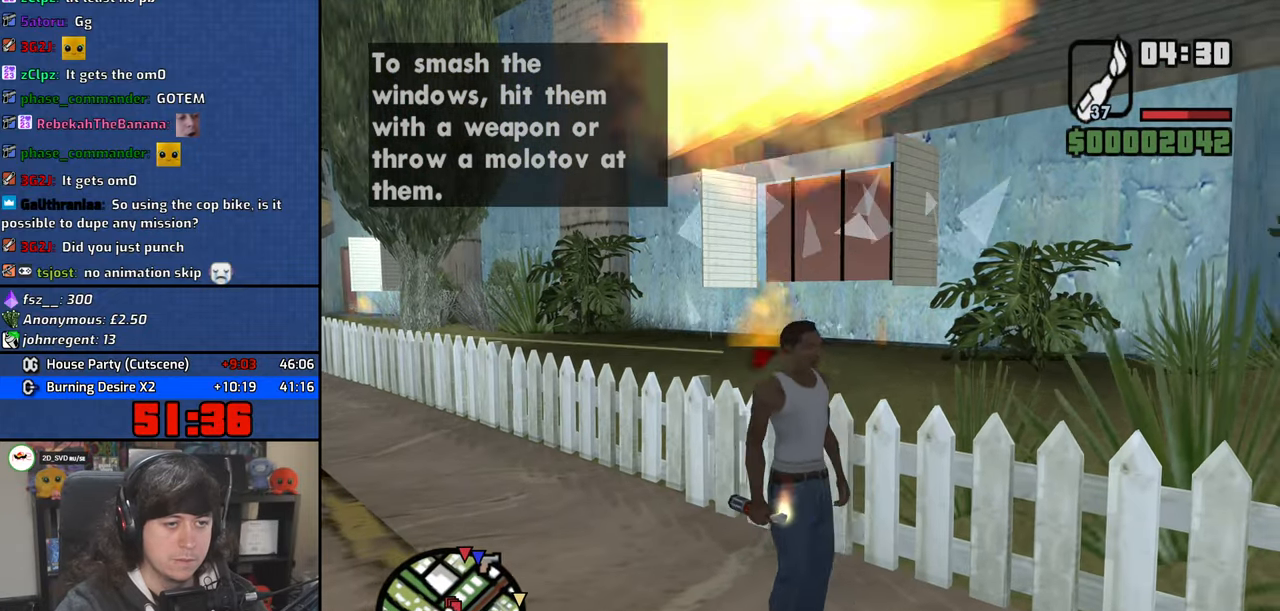
{"keys": ["w"], "mouse": [], "events": [[50, "s", "up"], [50, "space", "up"], [167, "space", "down"], [184, "w", "down"], [234, "space", "up"], [350, "space", "down"], [434, "space", "up"], [467, "d", "up"]]}
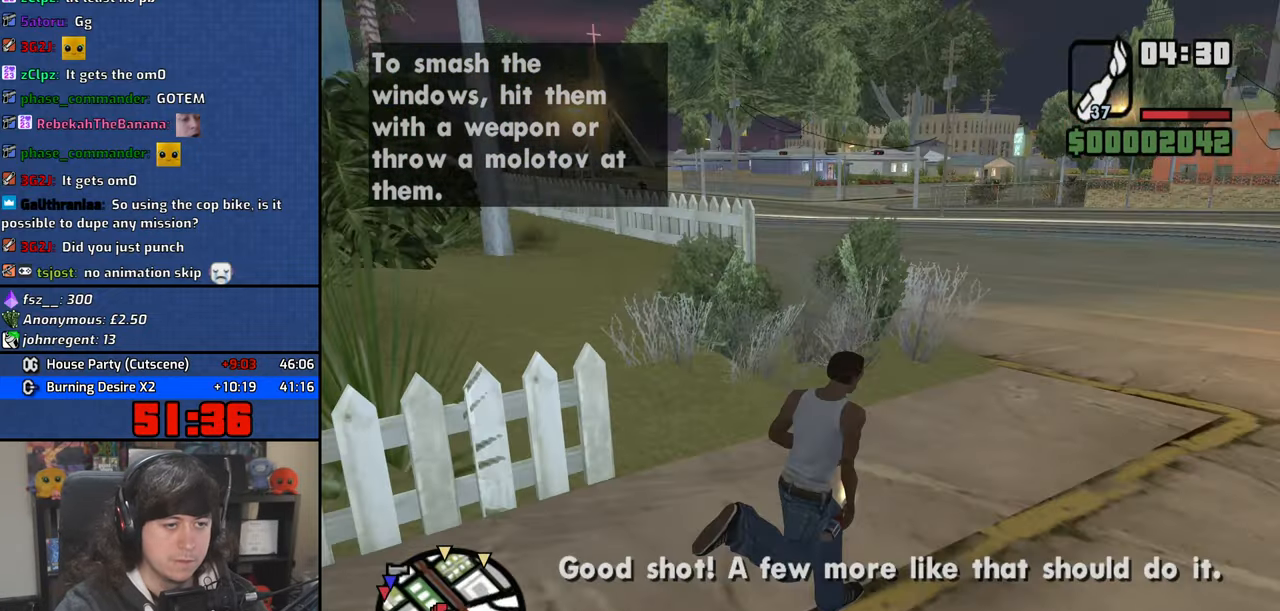
{"keys": ["w"], "mouse": [], "events": [[34, "space", "down"], [100, "space", "up"], [217, "space", "down"], [300, "space", "up"], [400, "space", "down"], [467, "space", "up"]]}
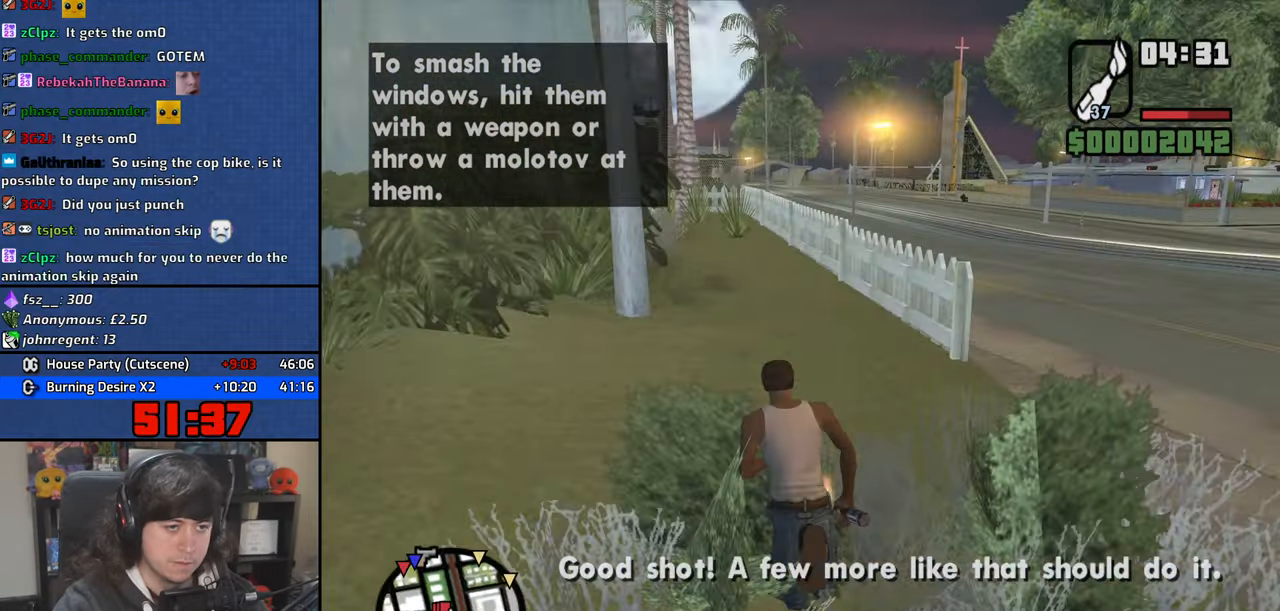
{"keys": ["space", "w"], "mouse": [], "events": [[100, "space", "down"], [167, "space", "up"], [267, "space", "down"], [350, "space", "up"], [467, "space", "down"]]}
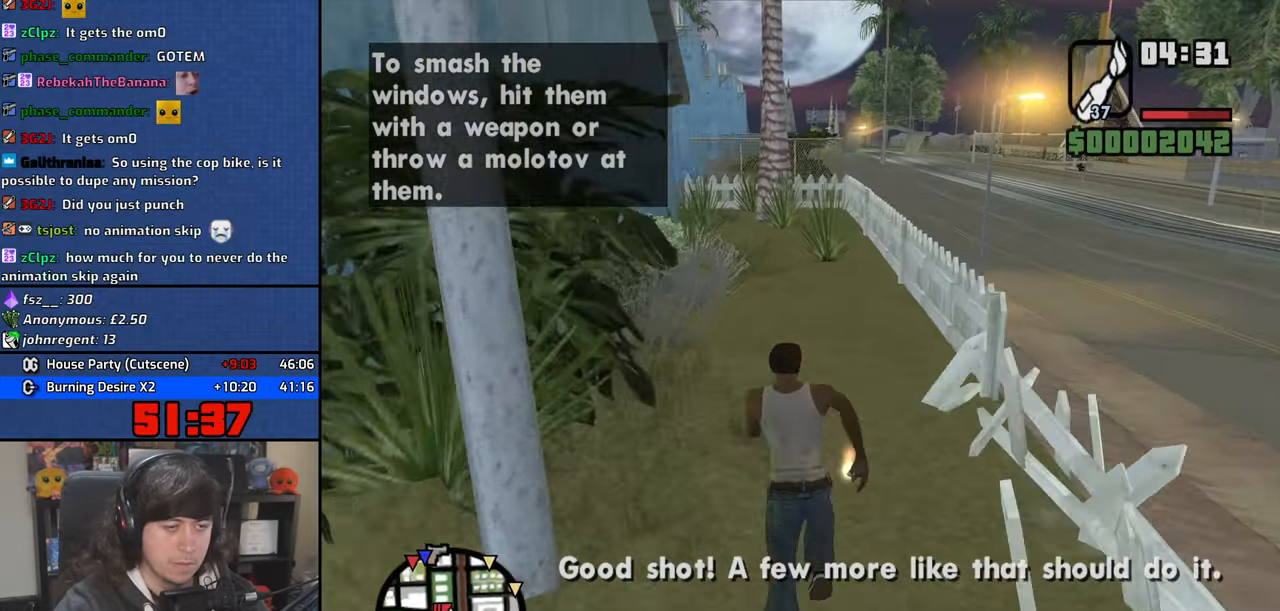
{"keys": ["w"], "mouse": [], "events": [[34, "space", "up"], [150, "space", "down"], [200, "space", "up"], [334, "space", "down"], [384, "space", "up"]]}
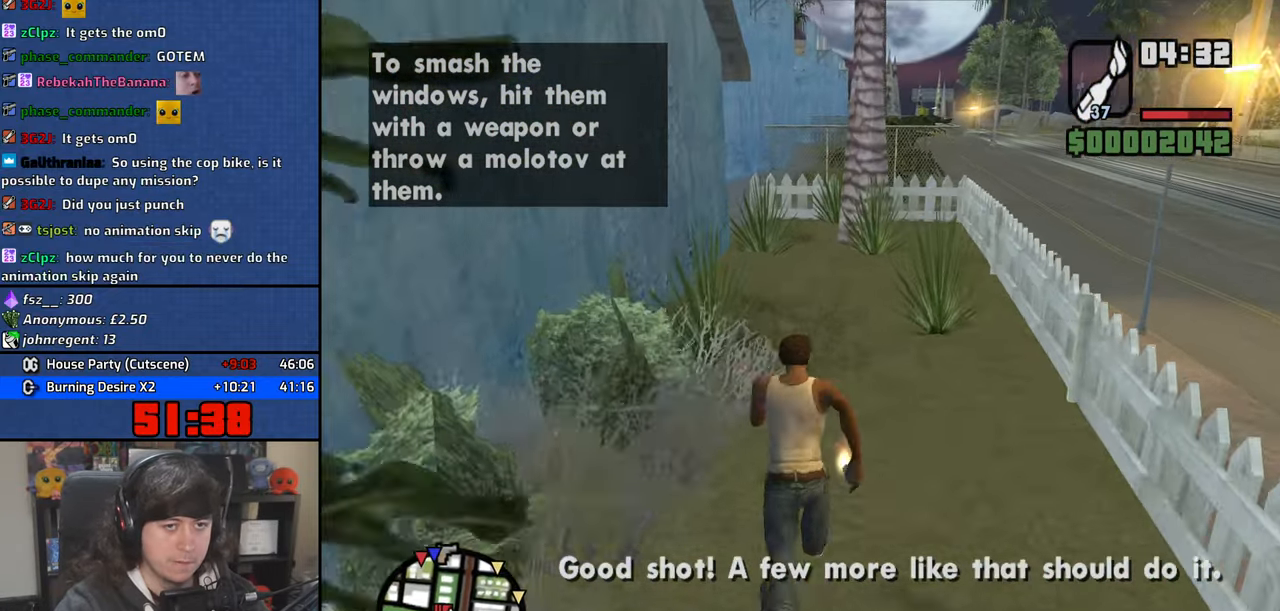
{"keys": ["w"], "mouse": [], "events": [[17, "space", "down"], [67, "space", "up"], [200, "space", "down"], [250, "space", "up"], [367, "space", "down"], [434, "space", "up"]]}
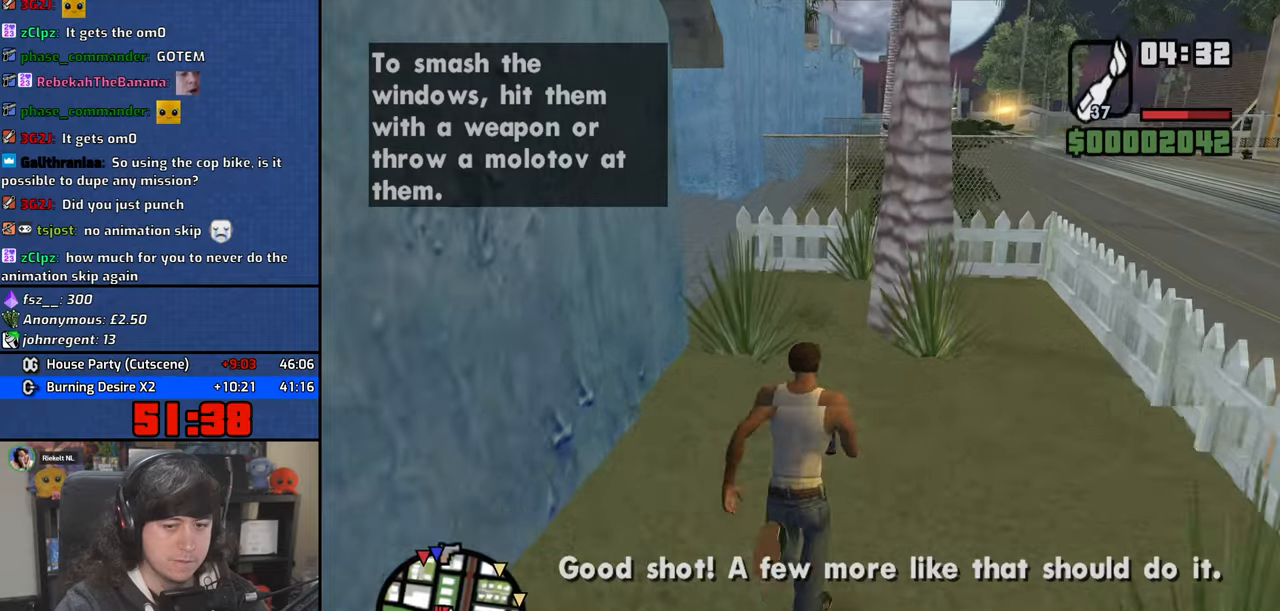
{"keys": ["space", "w"], "mouse": [], "events": [[67, "space", "down"], [134, "space", "up"], [267, "space", "down"], [334, "space", "up"], [467, "space", "down"]]}
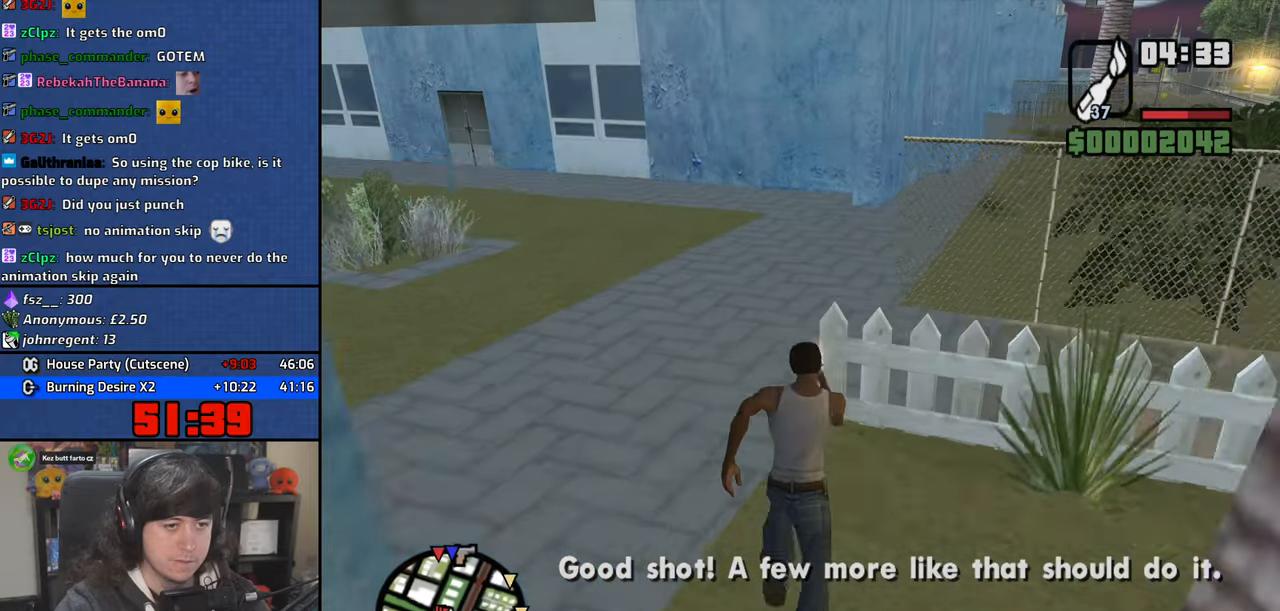
{"keys": ["d", "w"], "mouse": [], "events": [[34, "space", "up"], [167, "space", "down"], [217, "d", "down"], [250, "space", "up"], [384, "space", "down"], [484, "space", "up"]]}
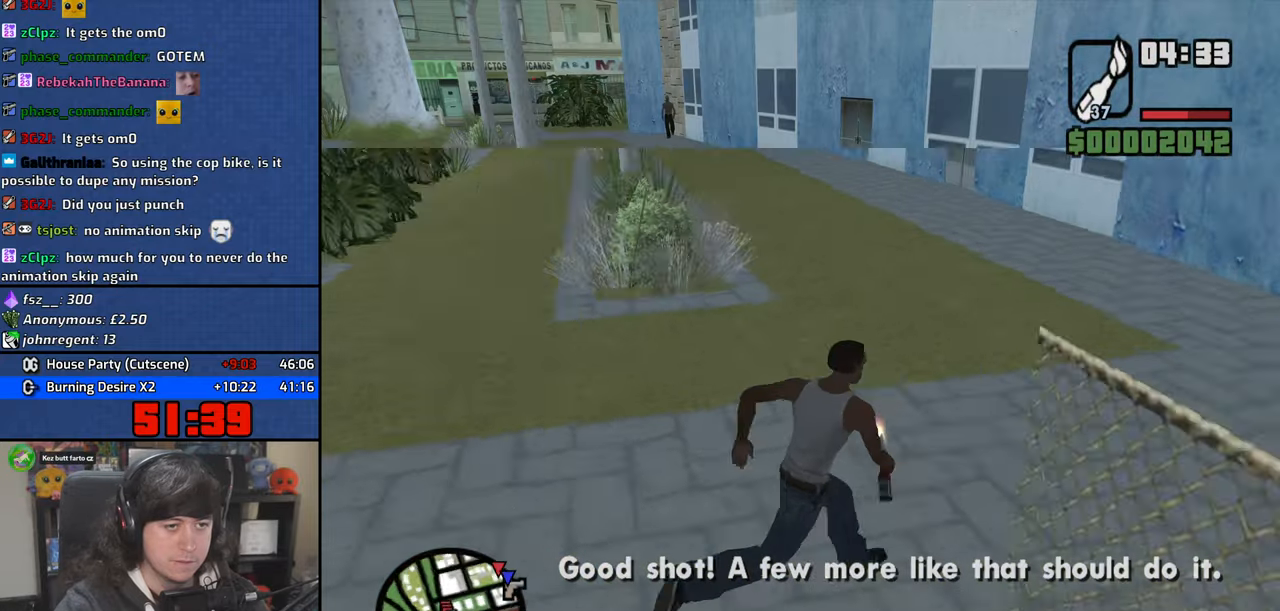
{"keys": ["d", "w"], "mouse": [], "events": [[267, "w", "up"], [467, "w", "down"]]}
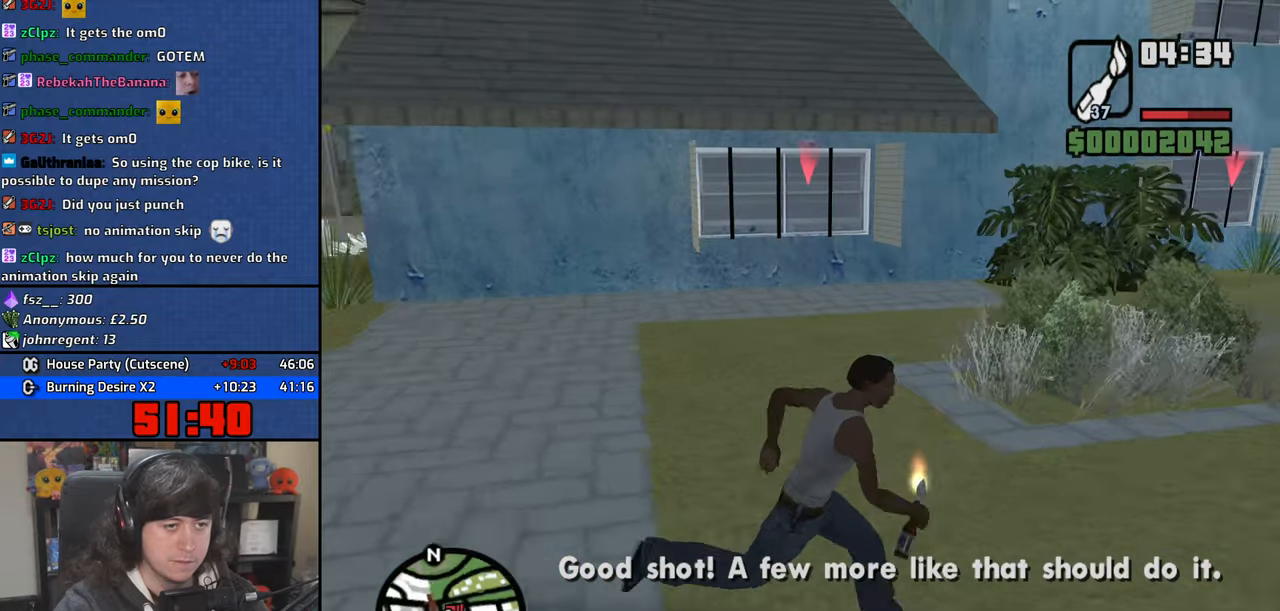
{"keys": [], "mouse": ["left"], "events": [[34, "d", "up"], [334, "w", "up"], [384, "mouse_left", "down"]]}